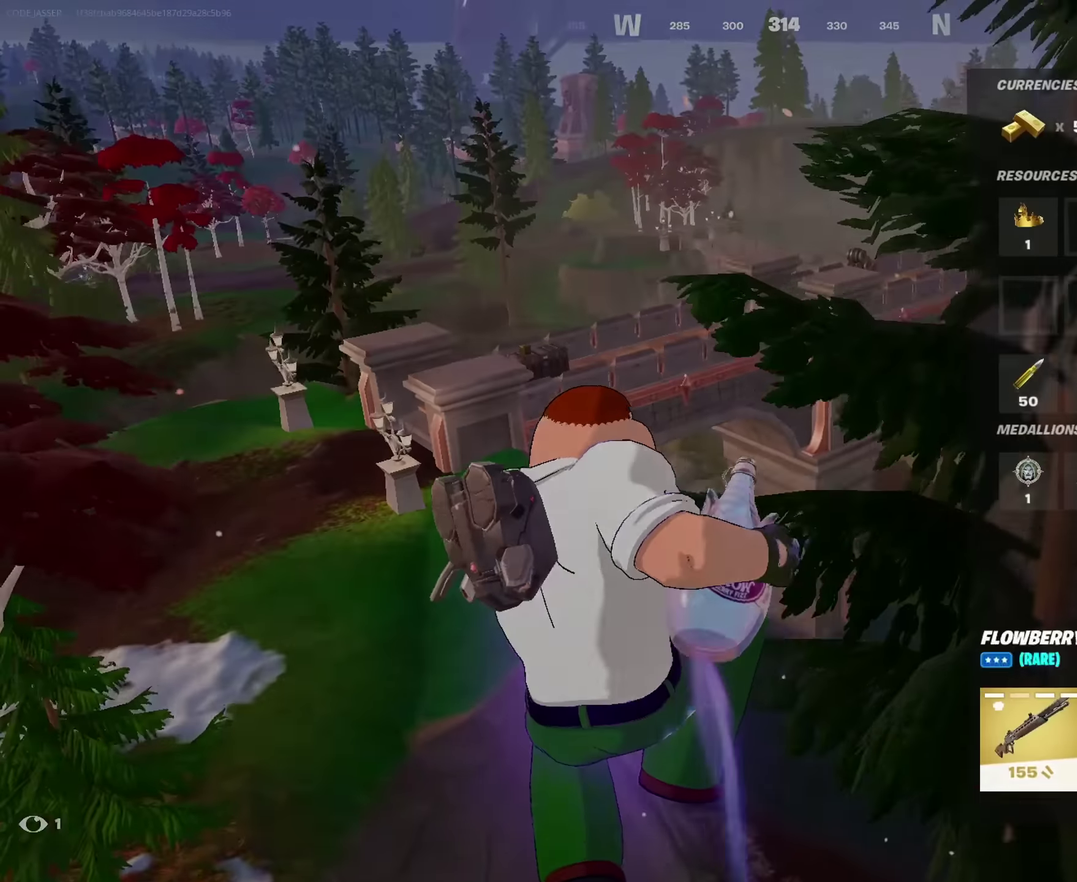
Gameplay with a controller (PlayStation layout); each line is a JSON object with the inputs held at the frame after it (dt_ms = milliseconds from this image to that frame). "events" lists button and stick changes between this image and that frame as [ms after this image, input, new state], when the widget could be followed in between. This document gives stick clicks only as held states, not as events.
{"dt_ms": 550, "buttons": ["CROSS"], "left_stick": "center", "right_stick": "center", "events": [[83, "DPAD_RIGHT", "up"], [167, "DPAD_RIGHT", "down"], [233, "DPAD_RIGHT", "up"], [383, "CROSS", "down"], [433, "DPAD_LEFT", "down"], [450, "CROSS", "up"], [517, "DPAD_LEFT", "up"], [533, "CROSS", "down"]]}
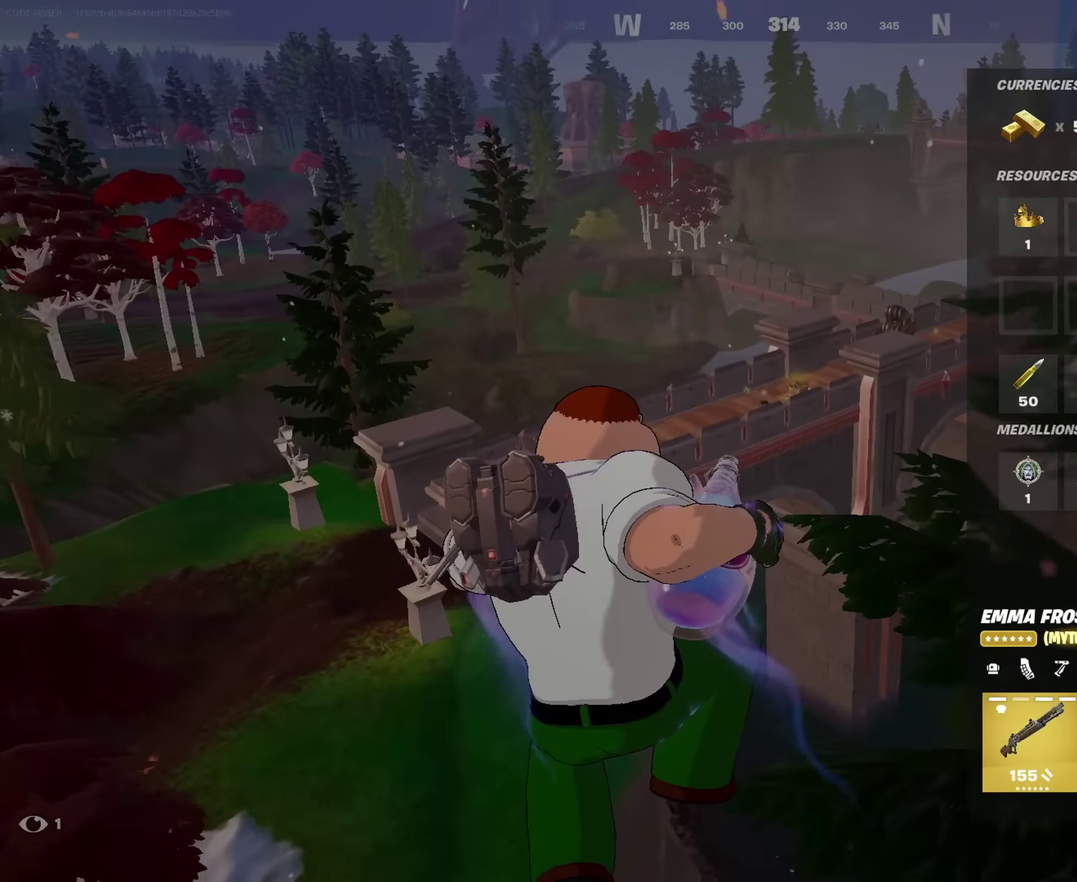
{"dt_ms": 450, "buttons": [], "left_stick": "up", "right_stick": "center", "events": [[50, "CROSS", "up"], [100, "CIRCLE", "down"], [183, "left_stick", "up-left"], [200, "CIRCLE", "up"], [283, "right_stick", "left"], [333, "left_stick", "up"], [433, "right_stick", "center"]]}
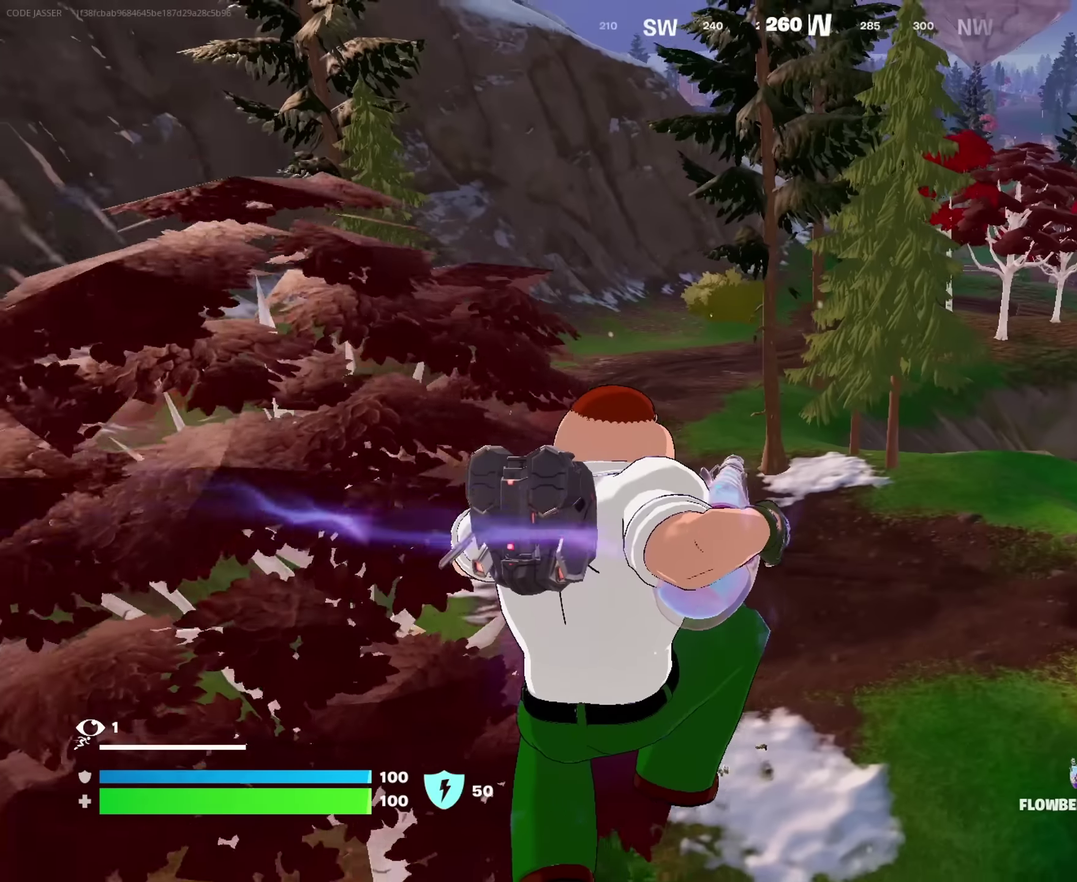
{"dt_ms": 550, "buttons": [], "left_stick": "up", "right_stick": "right", "events": [[533, "right_stick", "right"]]}
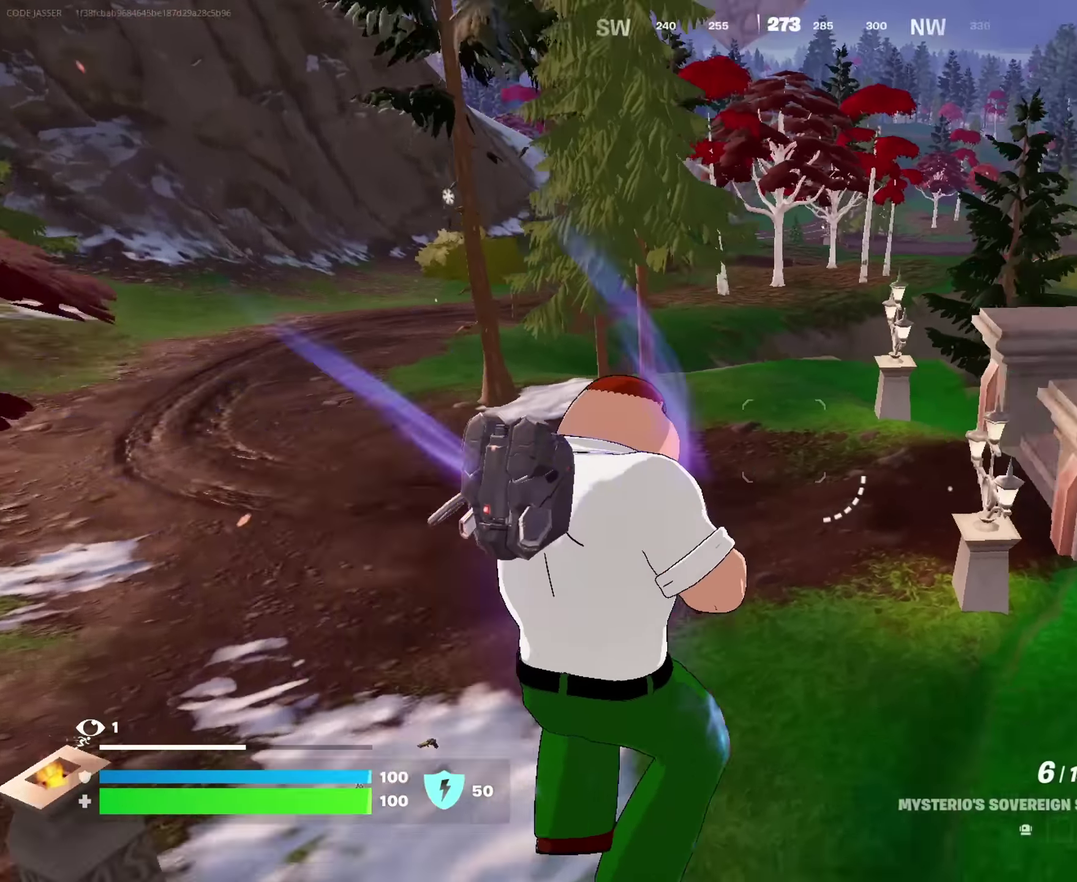
{"dt_ms": 350, "buttons": [], "left_stick": "up-left", "right_stick": "up", "events": [[50, "left_stick", "up-left"], [117, "right_stick", "center"], [333, "right_stick", "up"]]}
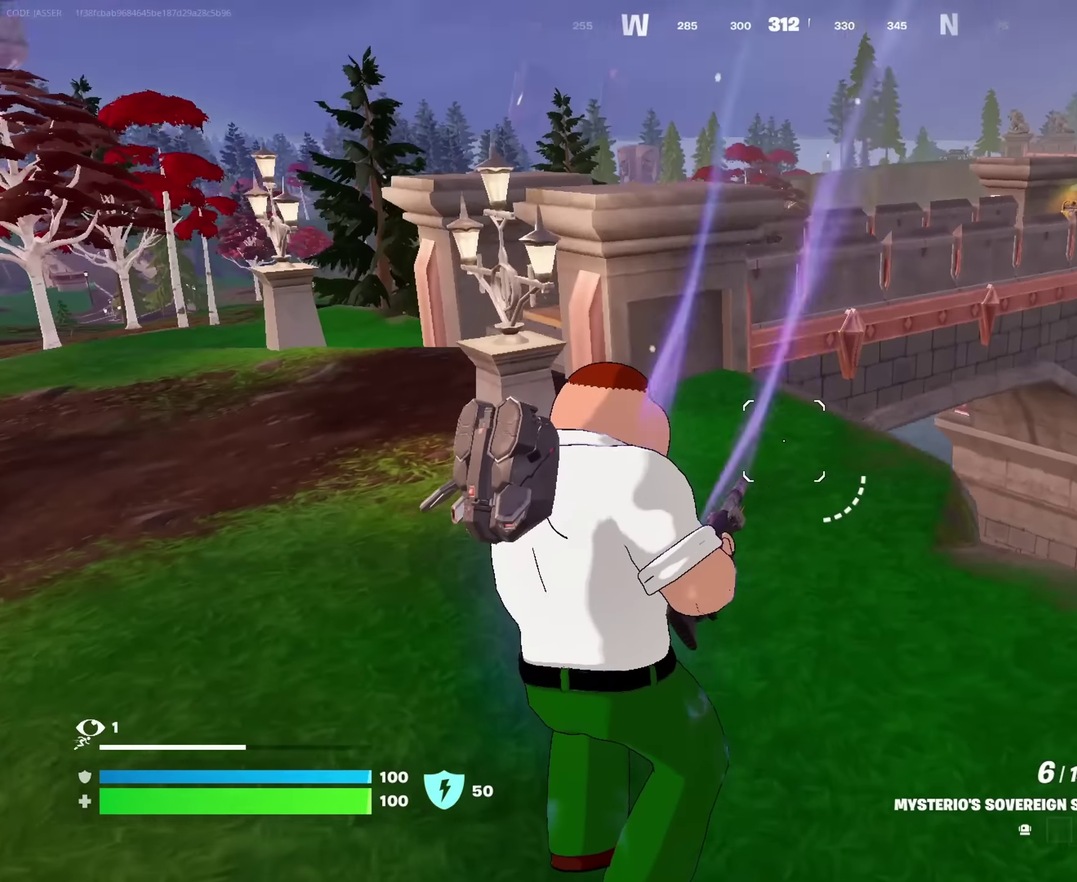
{"dt_ms": 650, "buttons": [], "left_stick": "up", "right_stick": "center"}
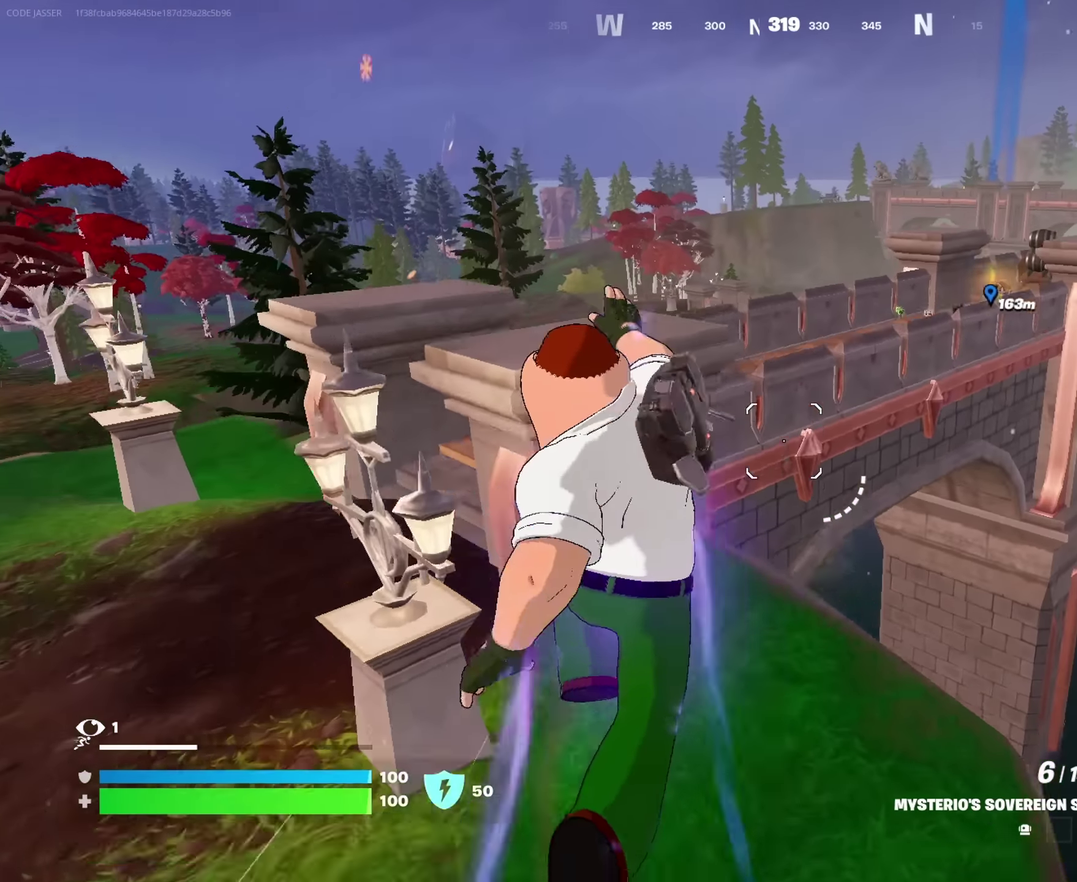
{"dt_ms": 350, "buttons": [], "left_stick": "up", "right_stick": "center", "events": []}
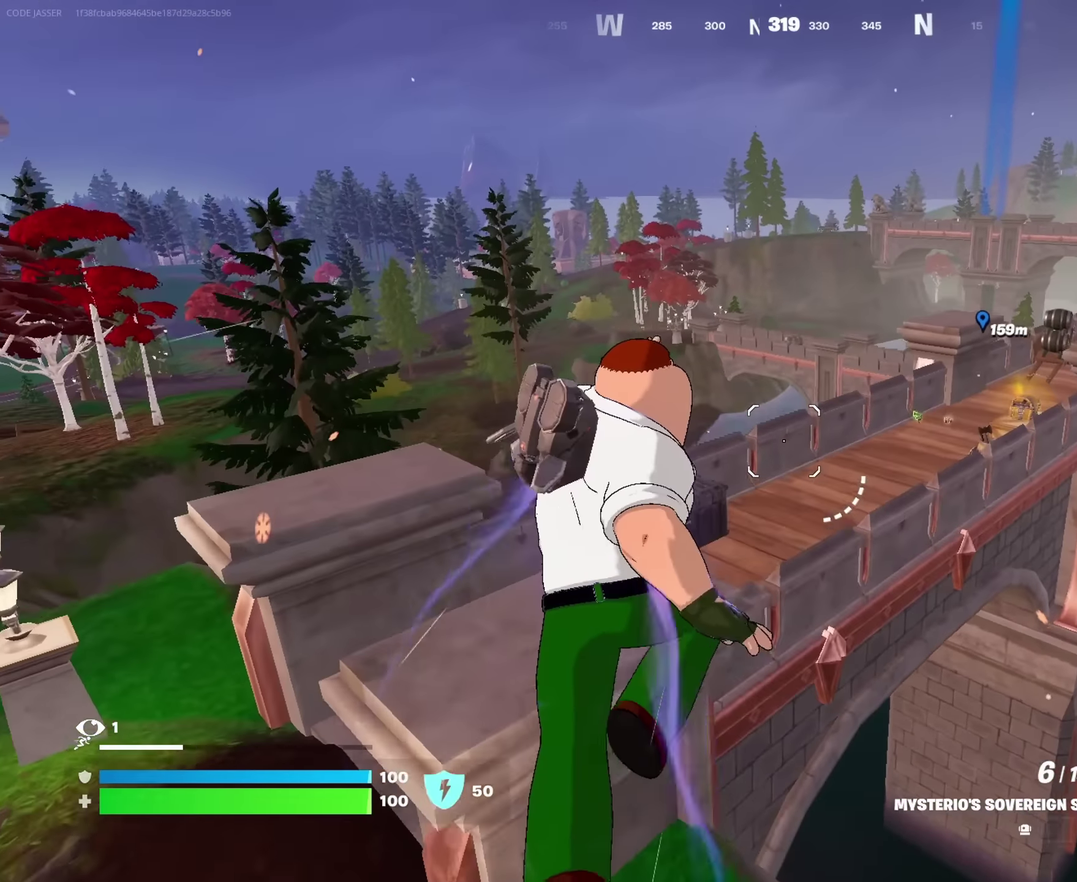
{"dt_ms": 650, "buttons": [], "left_stick": "up", "right_stick": "center", "events": [[67, "left_stick", "up-right"], [150, "left_stick", "up"]]}
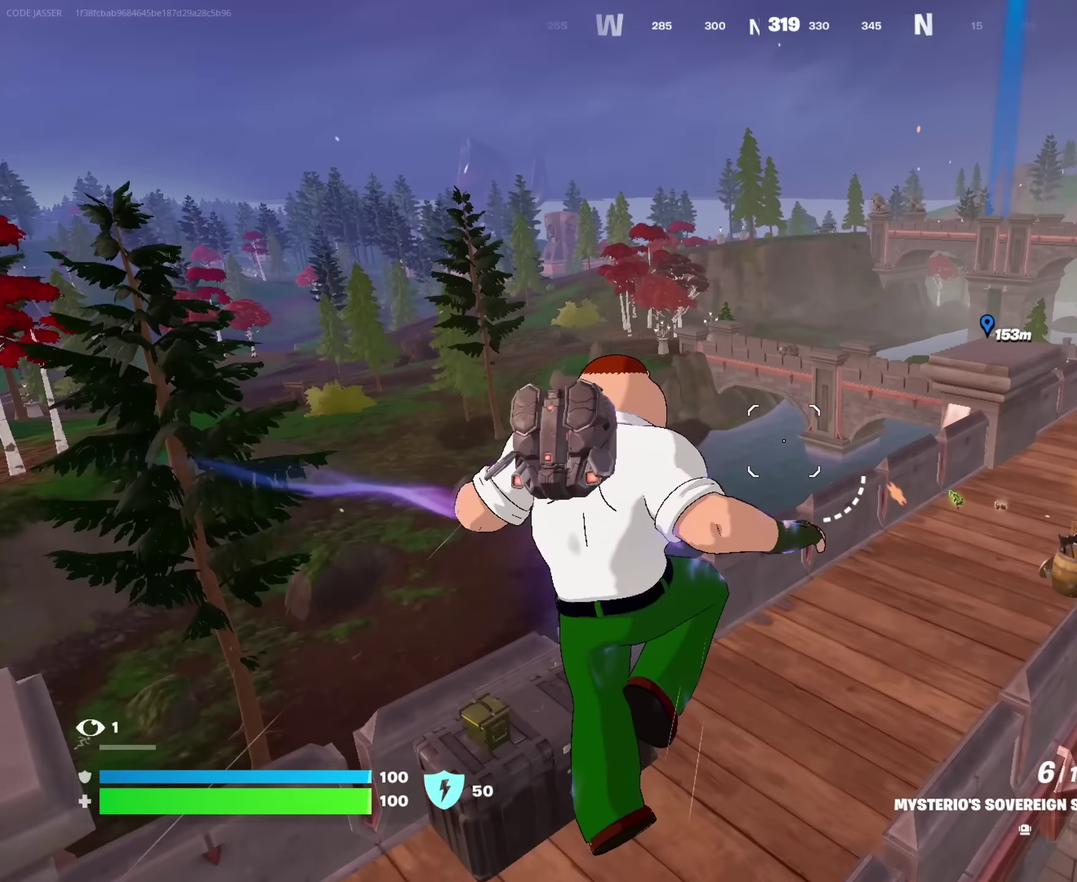
{"dt_ms": 350, "buttons": [], "left_stick": "up-right", "right_stick": "right"}
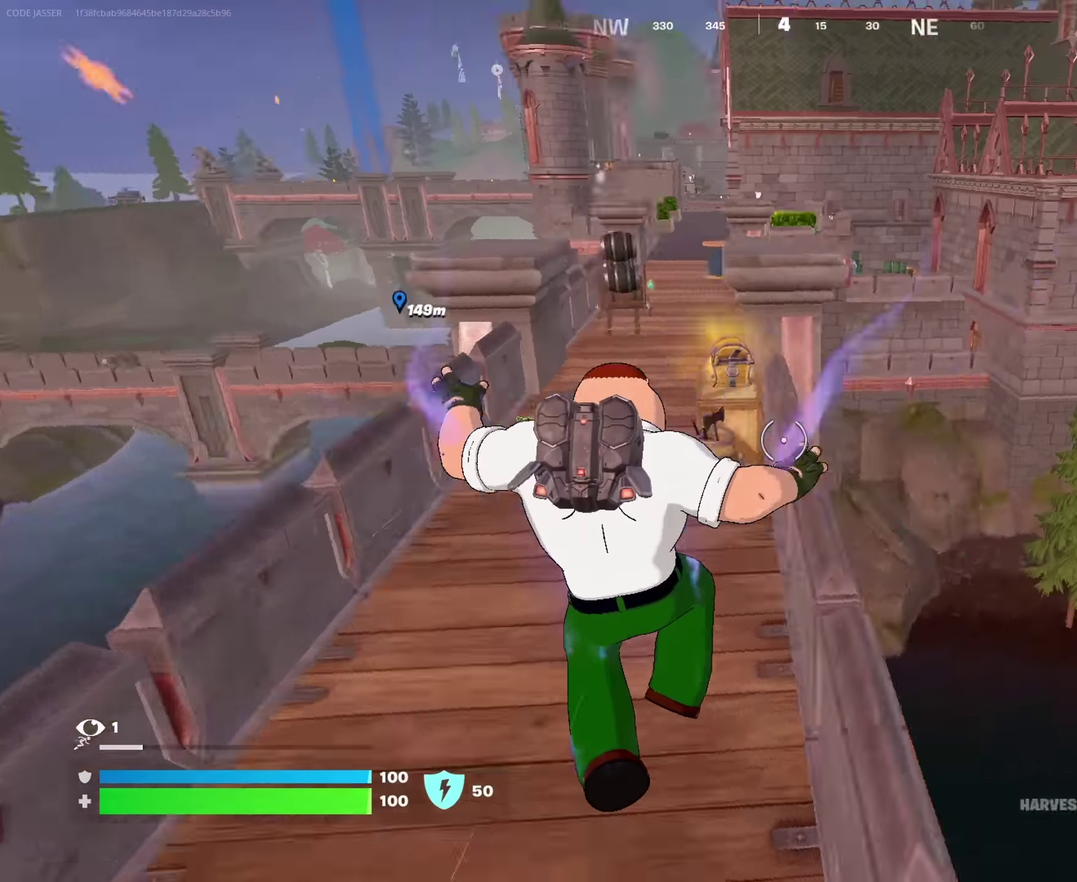
{"dt_ms": 900, "buttons": ["R2"], "left_stick": "left", "right_stick": "center"}
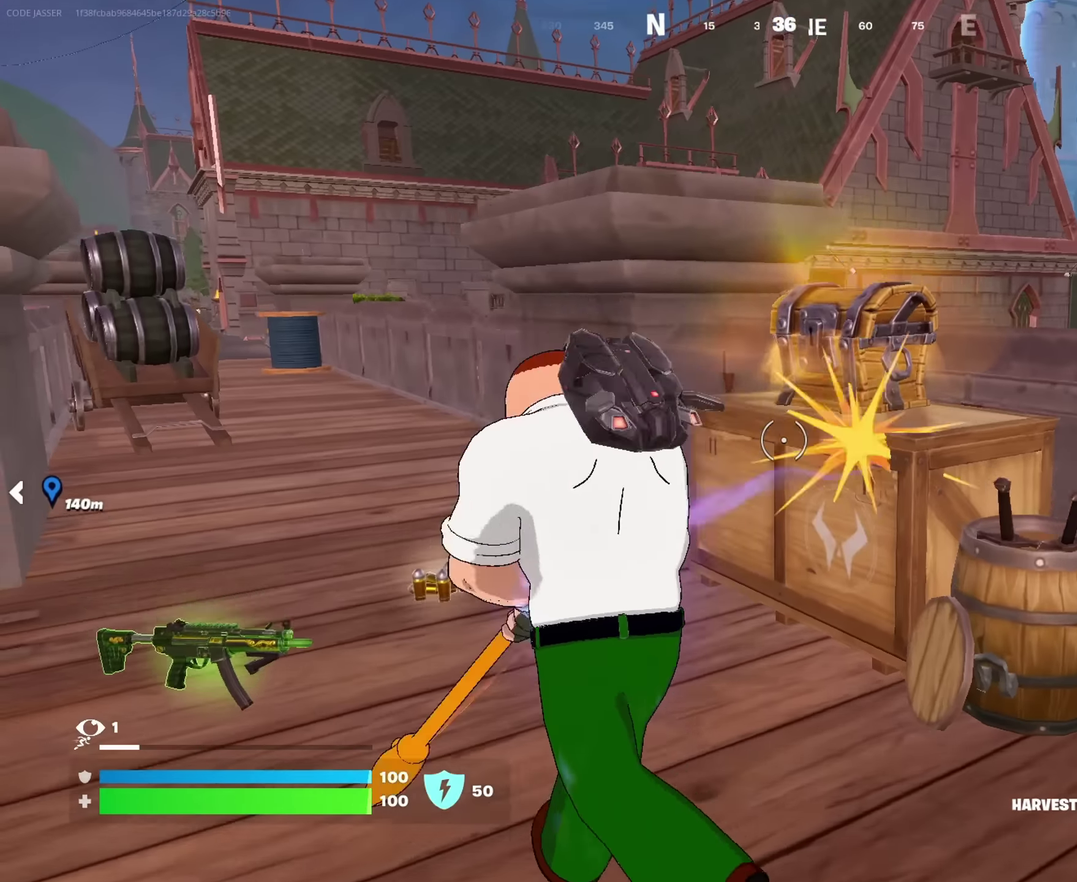
{"dt_ms": 250, "buttons": ["R2"], "left_stick": "left", "right_stick": "center", "events": []}
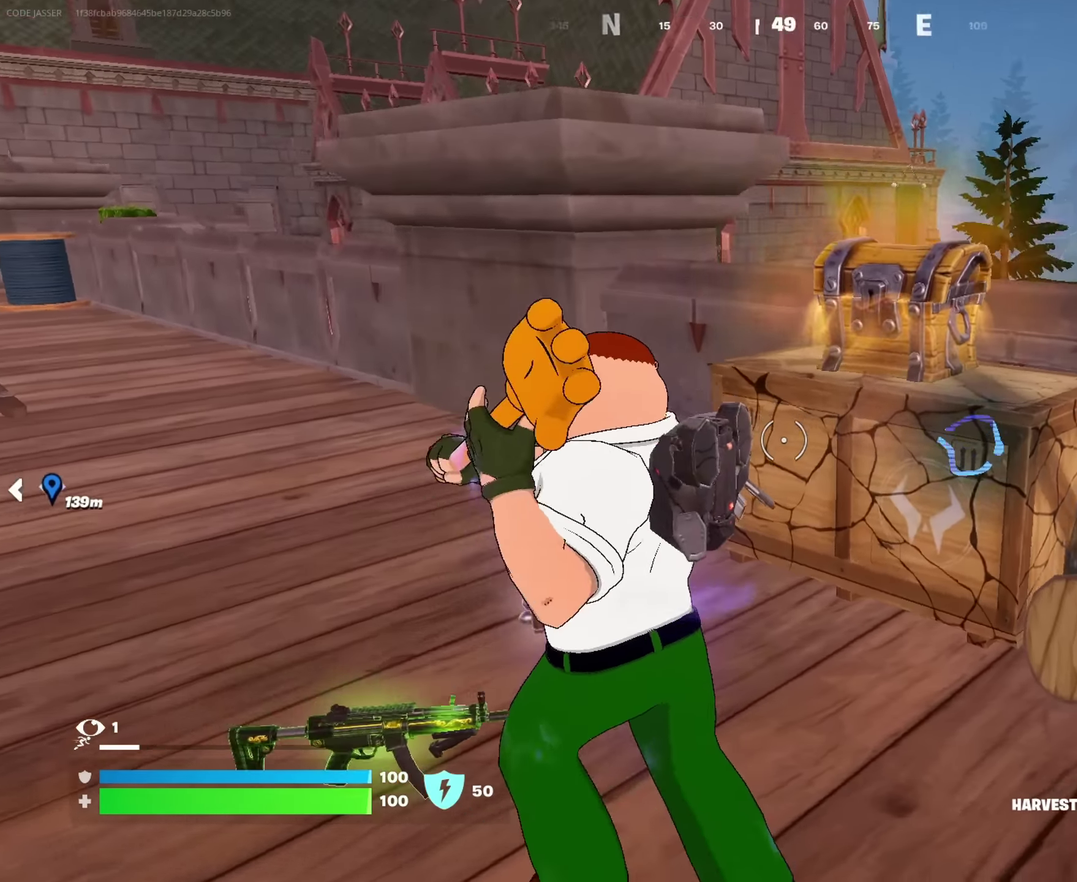
{"dt_ms": 750, "buttons": [], "left_stick": "up-right", "right_stick": "left", "events": [[50, "right_stick", "right"], [67, "left_stick", "up-left"], [167, "left_stick", "up"], [183, "right_stick", "up-right"], [217, "left_stick", "up-right"], [233, "right_stick", "center"], [317, "R2", "up"], [400, "right_stick", "left"]]}
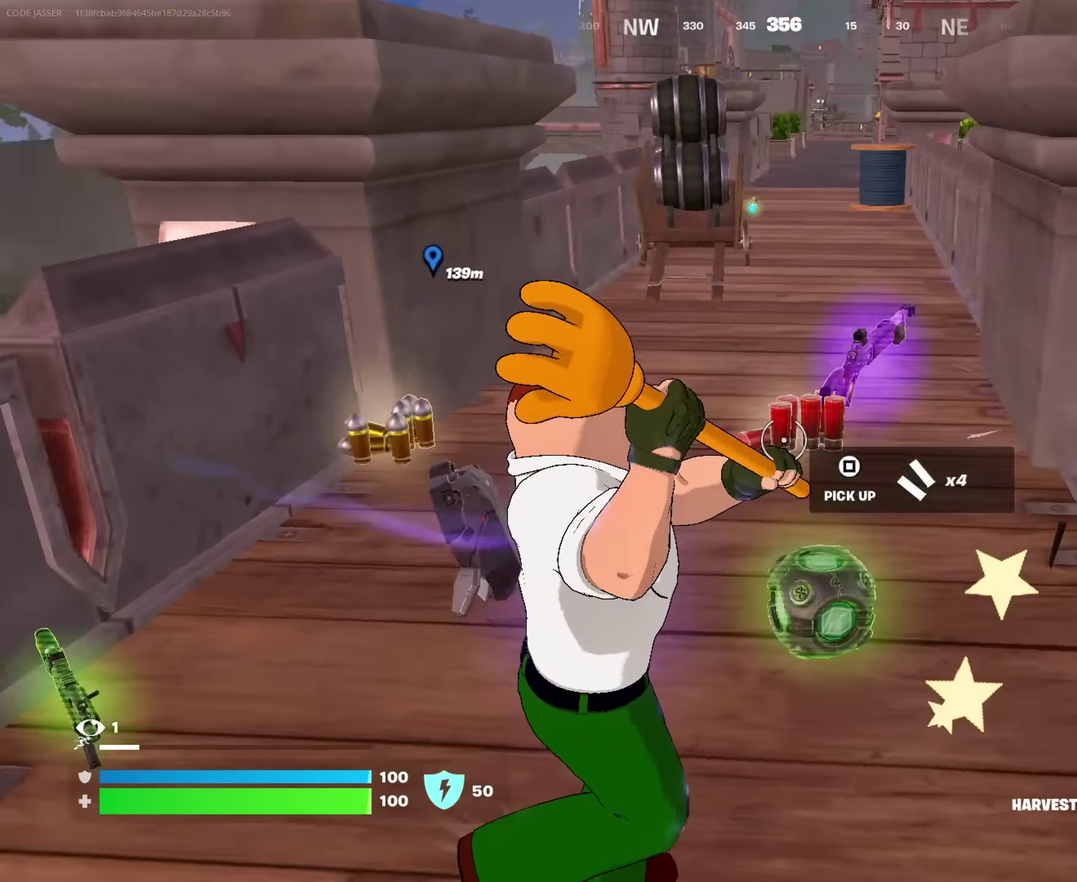
{"dt_ms": 250, "buttons": ["CROSS"], "left_stick": "up", "right_stick": "center"}